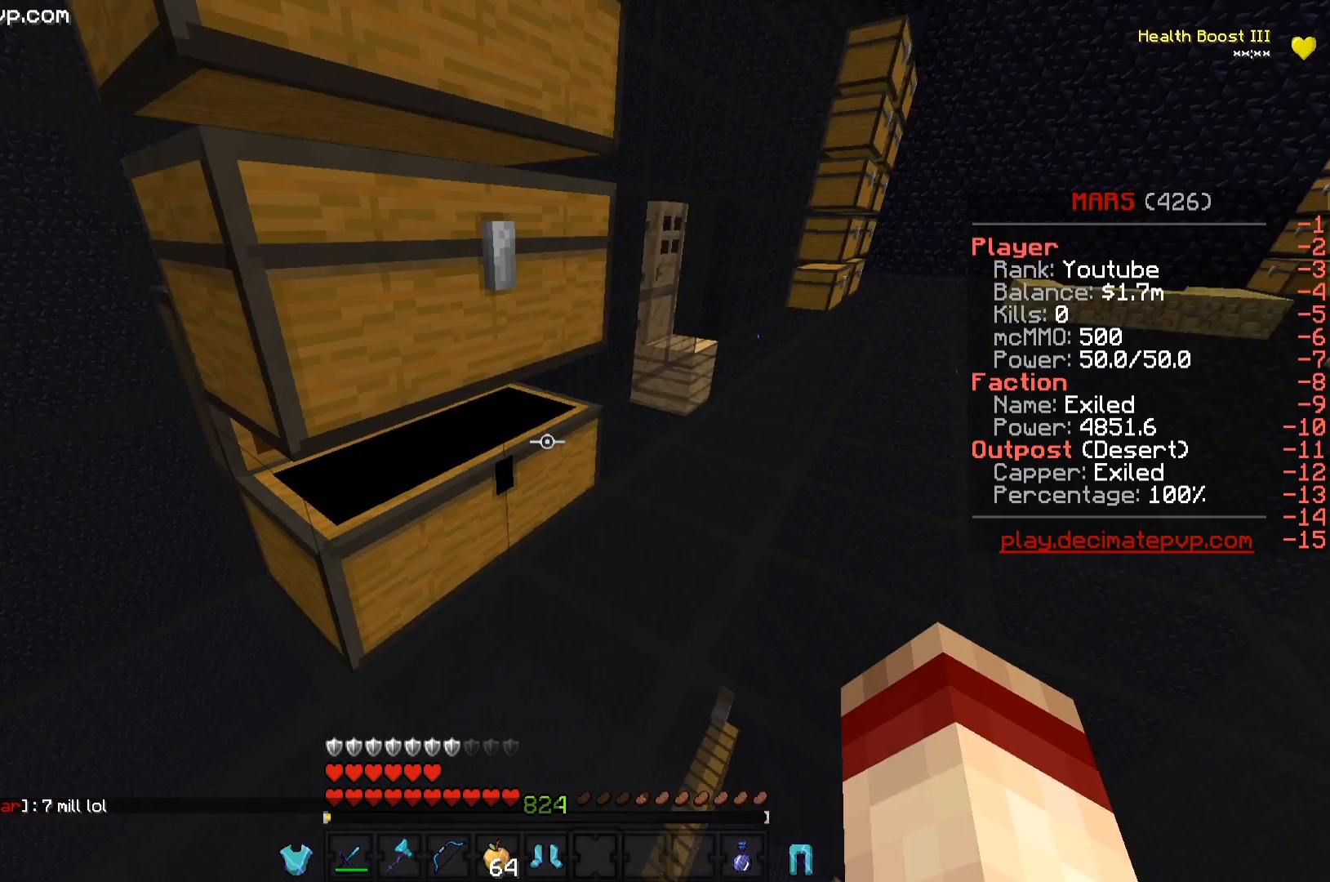
Gameplay with keyboard; each line is a JSON object with the keys held at the frame after it. "events" lists presses ("down") and releases ("up") of "a", "d", "s" and "w" between this image and that frame as [ms after this image, input, new state], when the widget could be followed in between. No other keys are recorded. Mouse input is not recorded.
{"keys": ["w"], "events": [[450, "w", "down"]]}
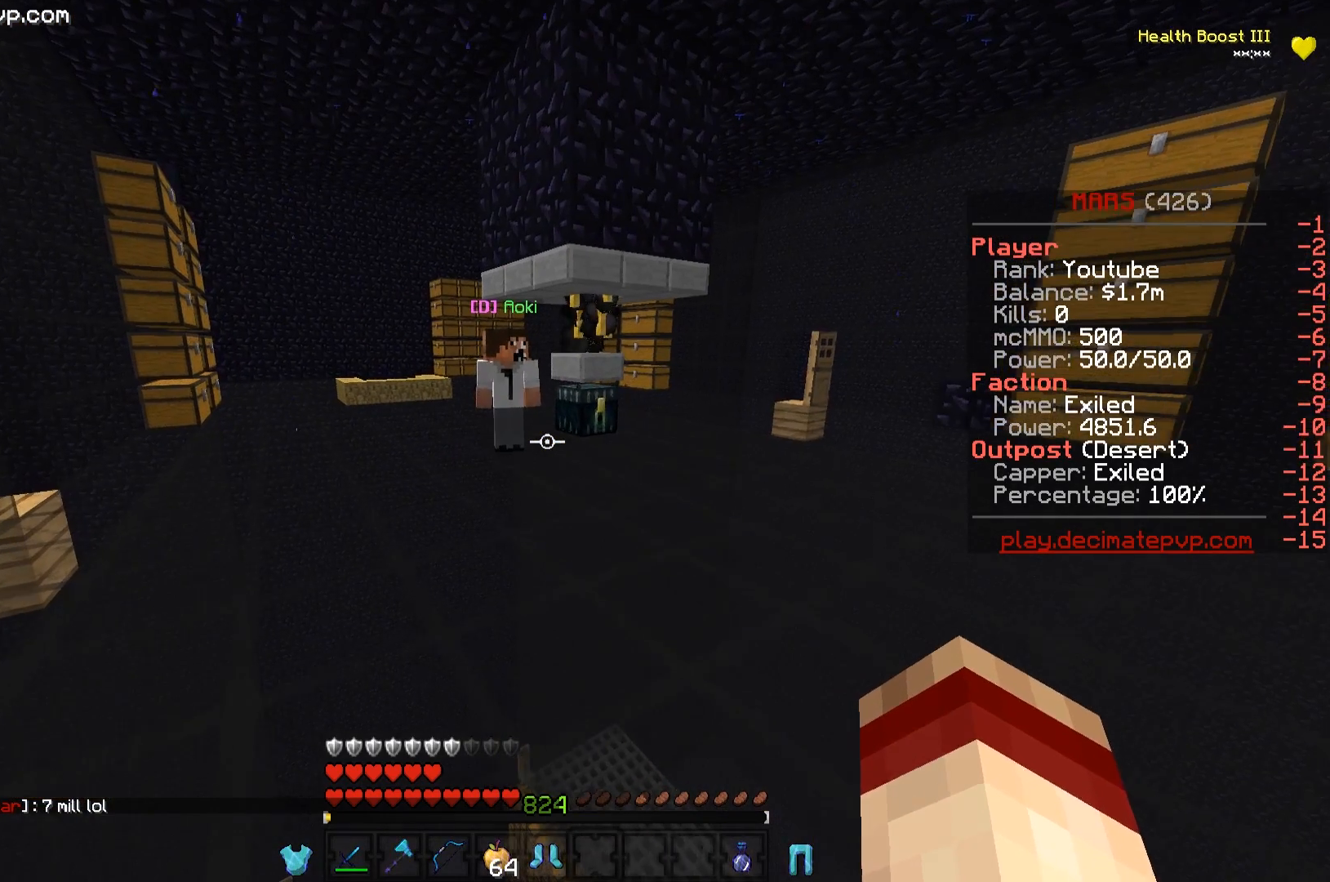
{"keys": [], "events": [[351, "w", "up"]]}
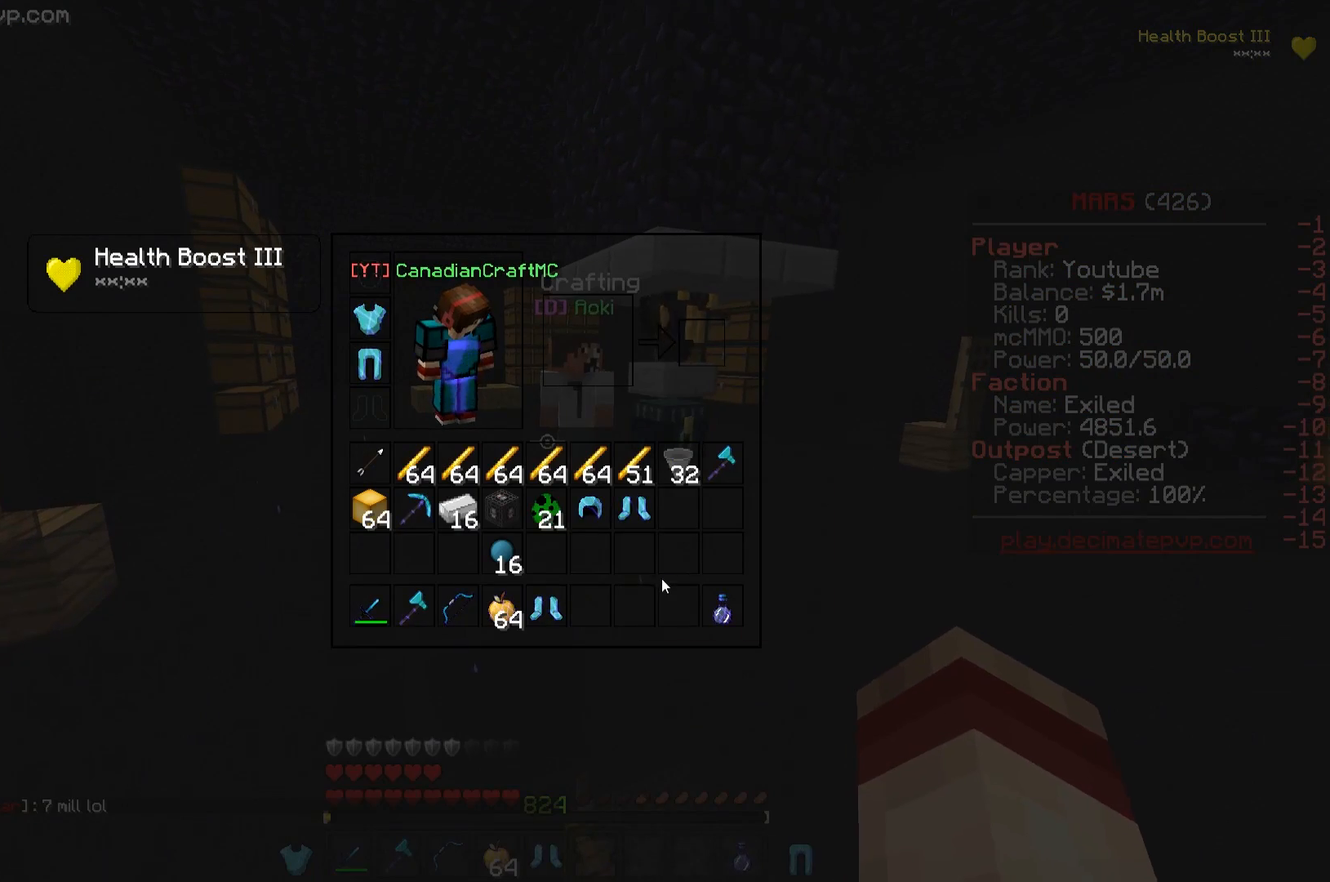
{"keys": [], "events": []}
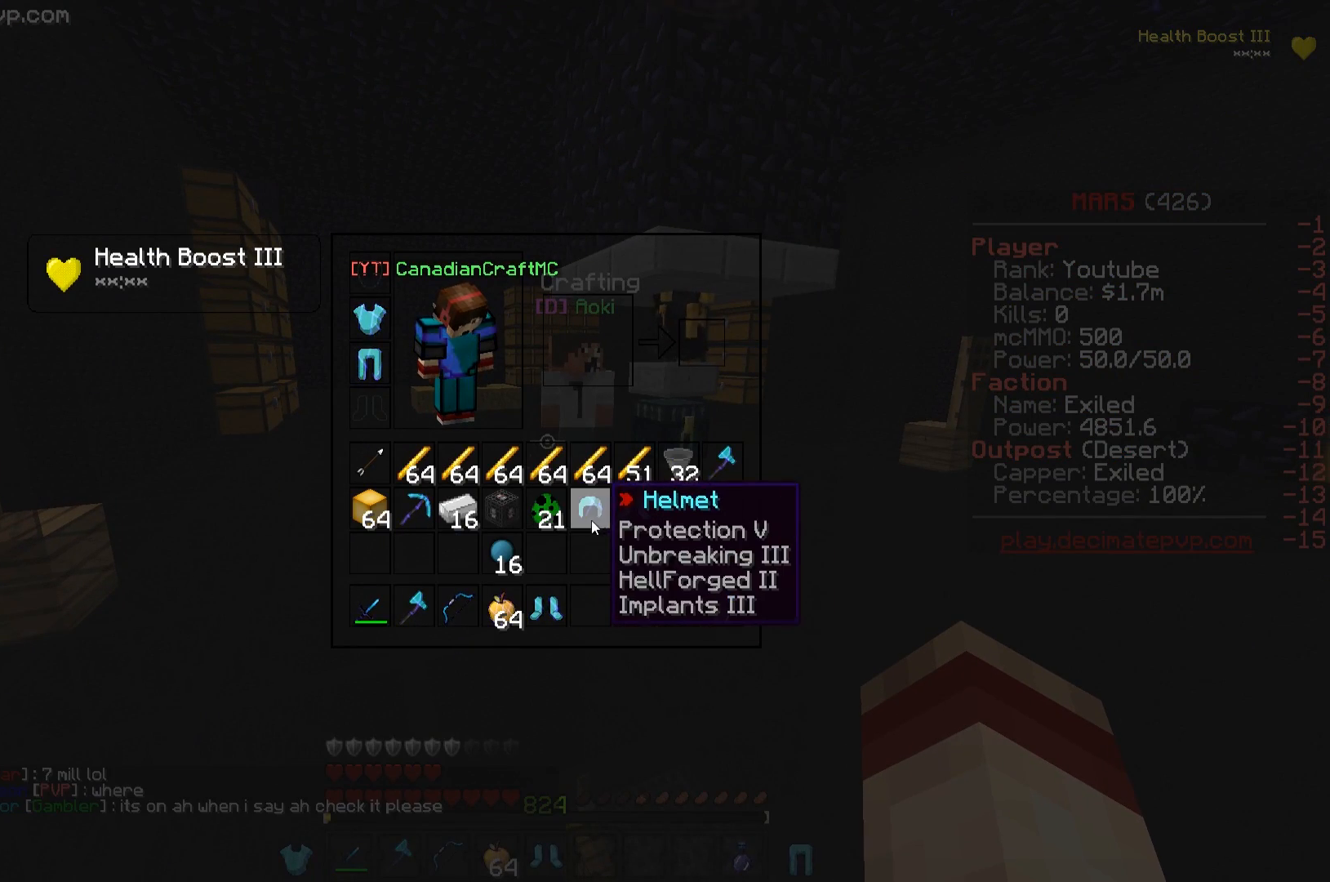
{"keys": [], "events": []}
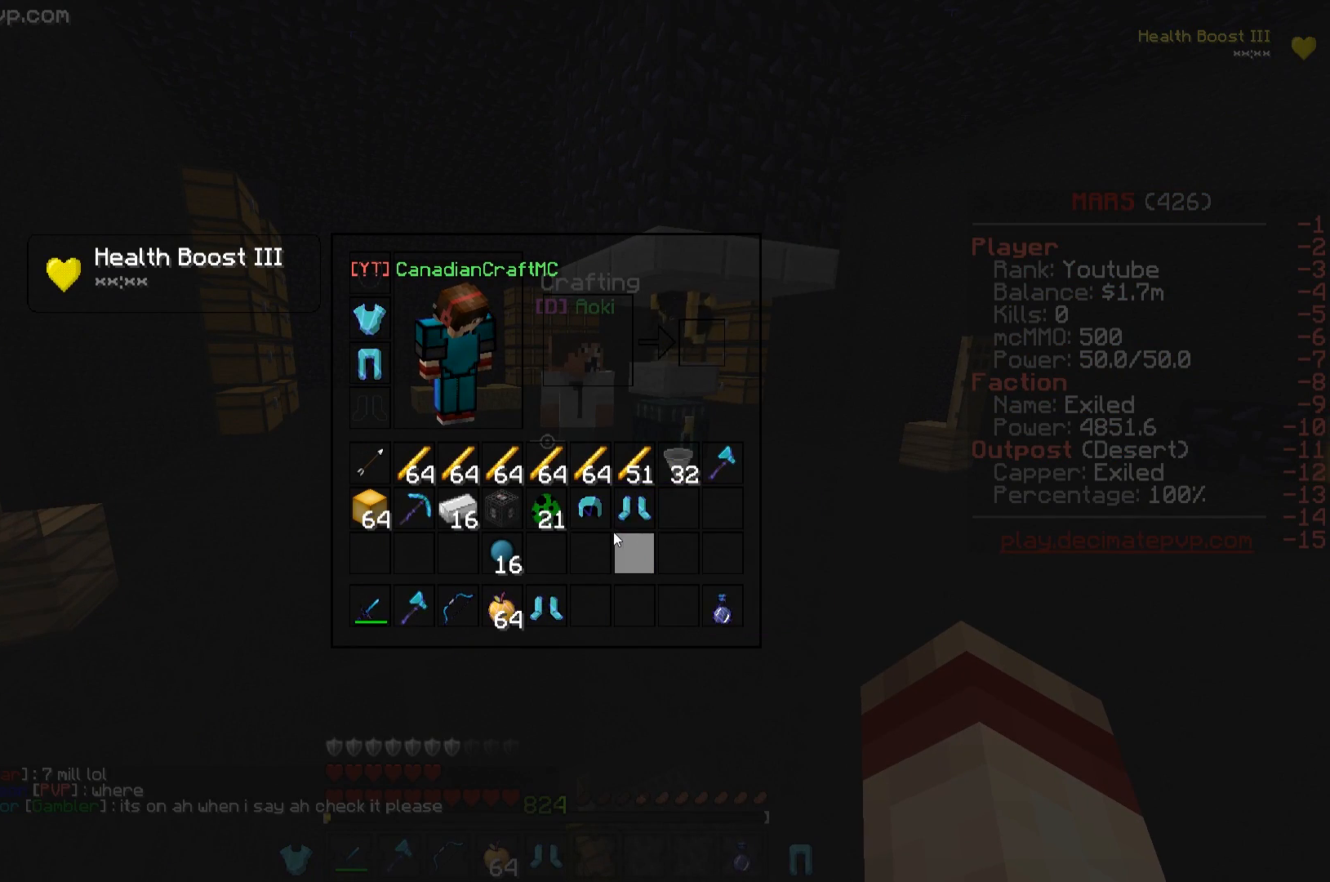
{"keys": [], "events": []}
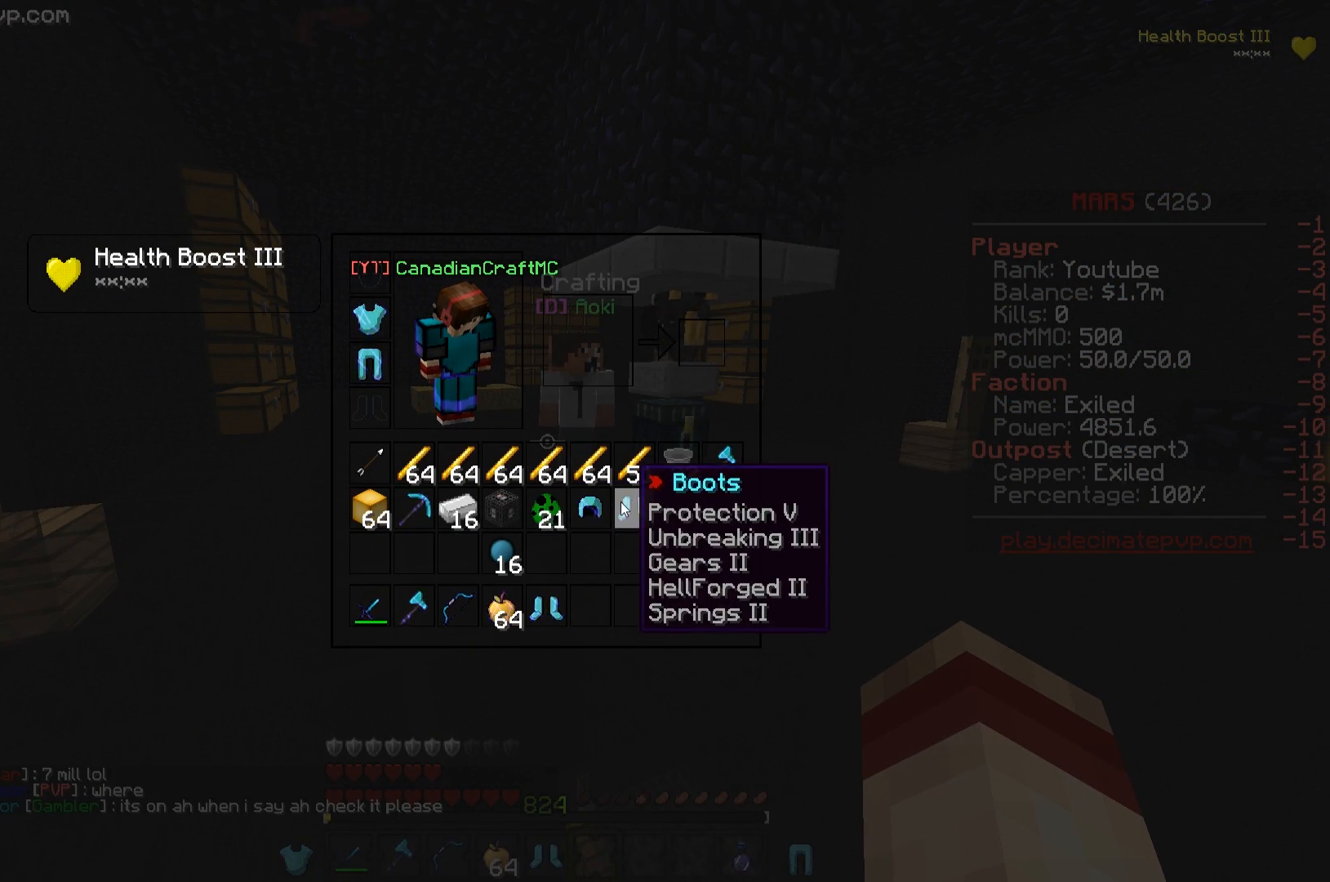
{"keys": [], "events": []}
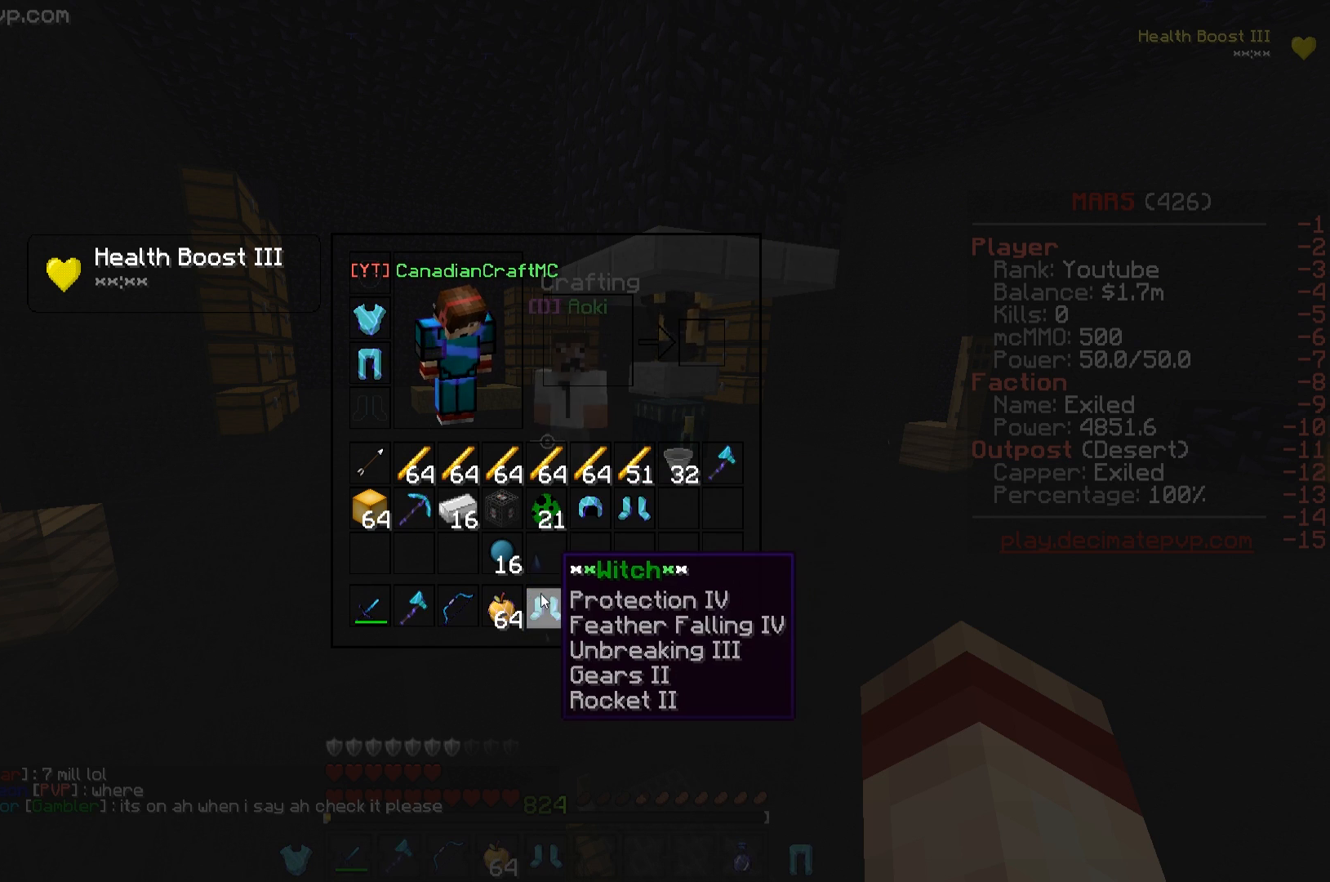
{"keys": [], "events": []}
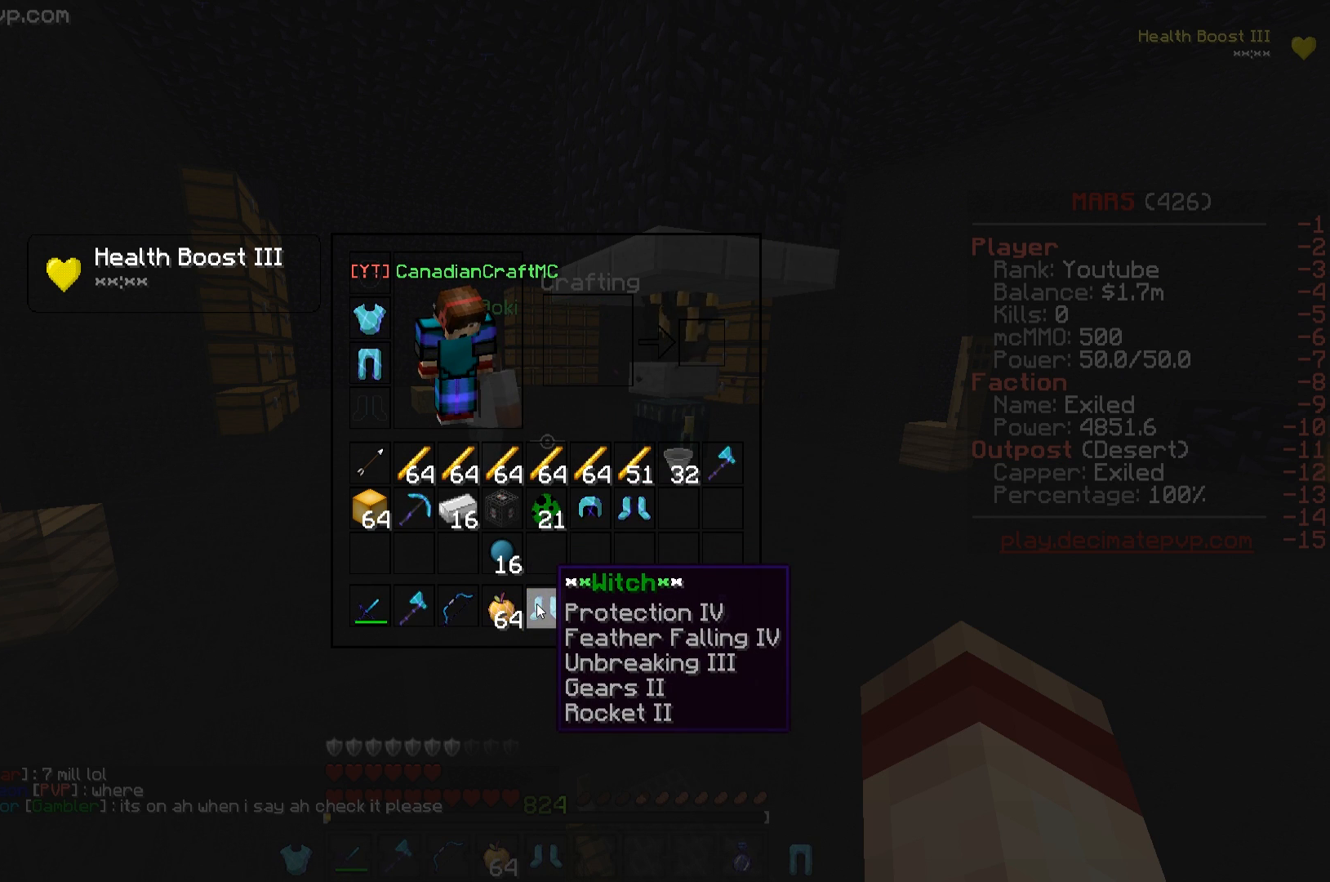
{"keys": [], "events": []}
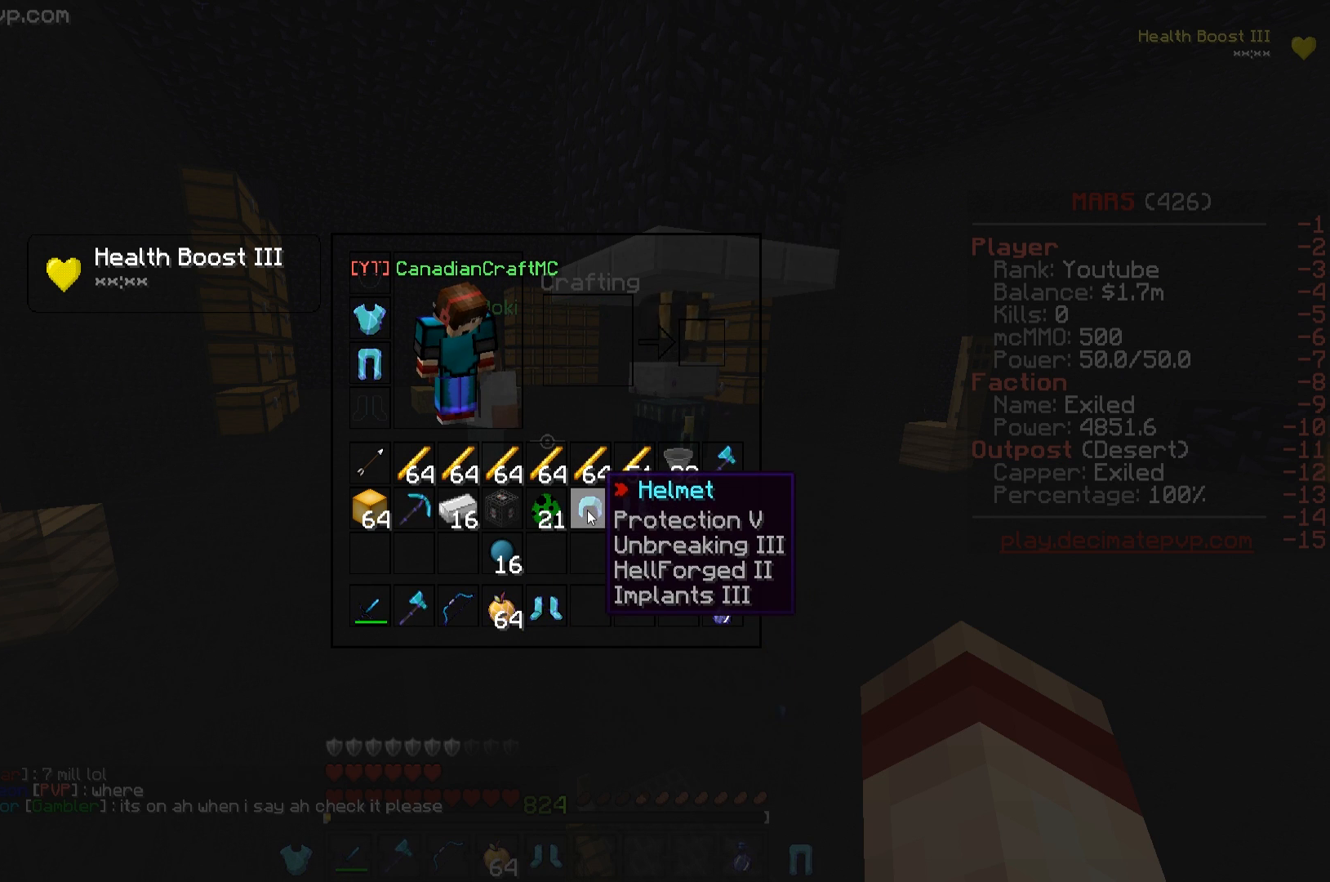
{"keys": [], "events": []}
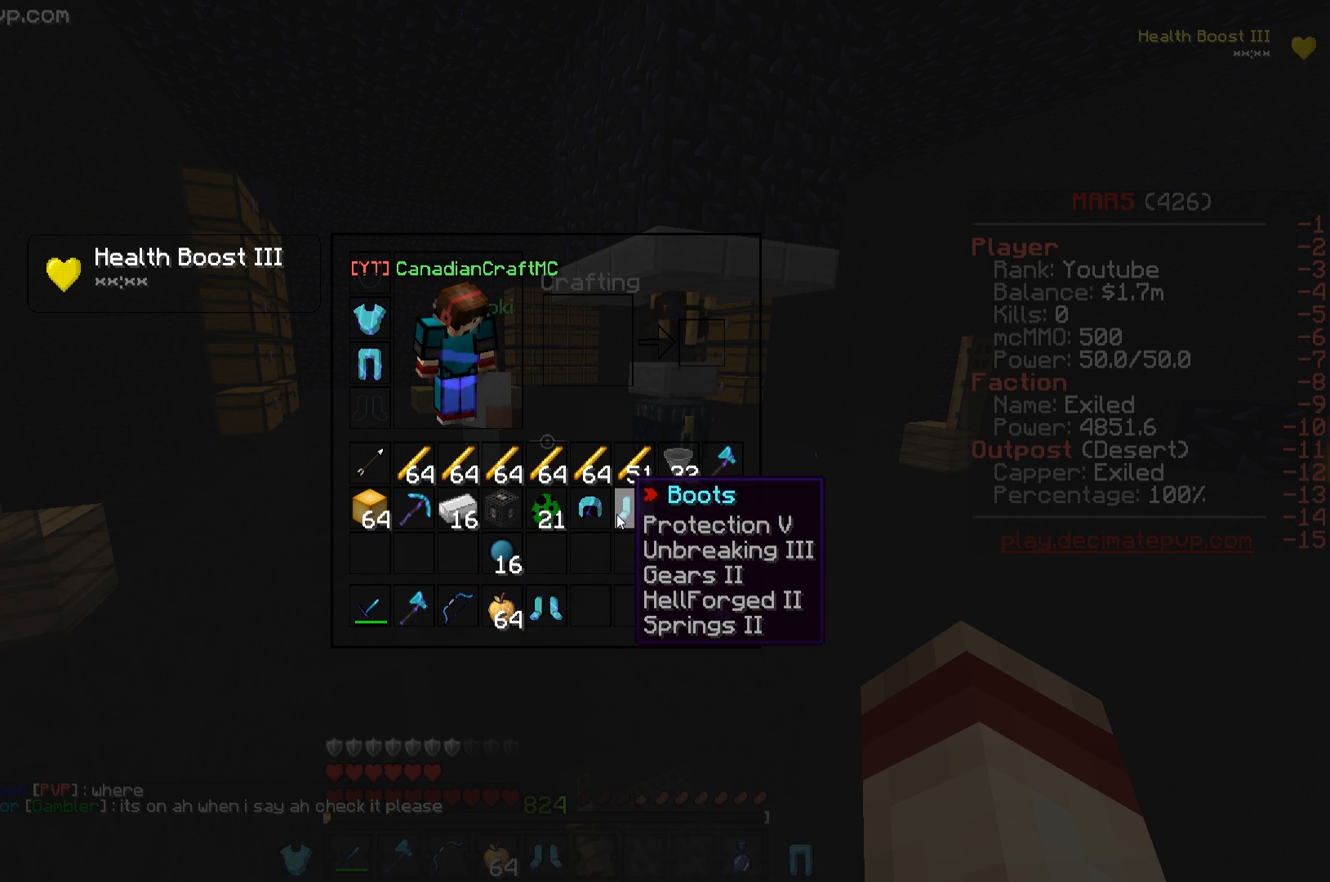
{"keys": [], "events": []}
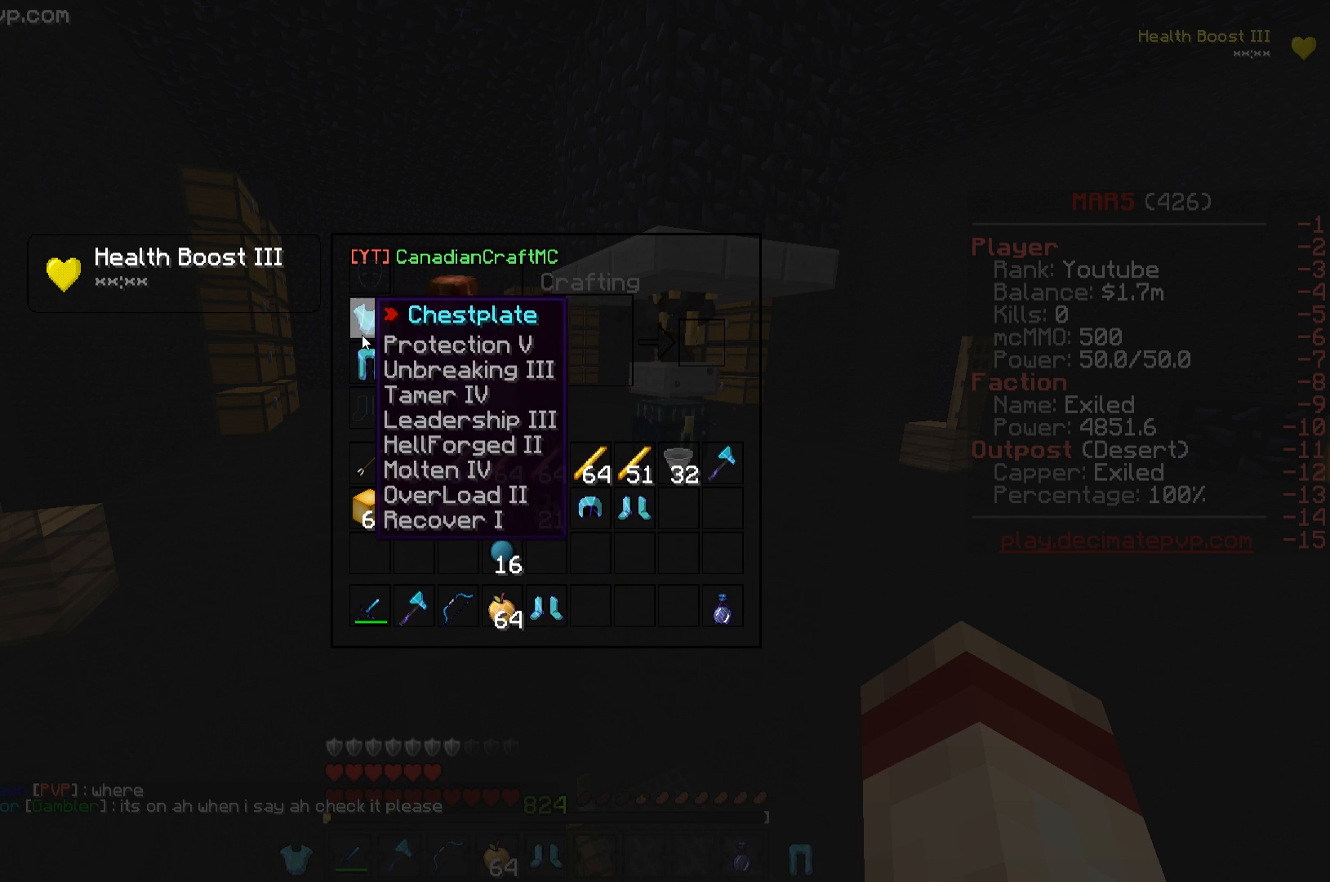
{"keys": [], "events": []}
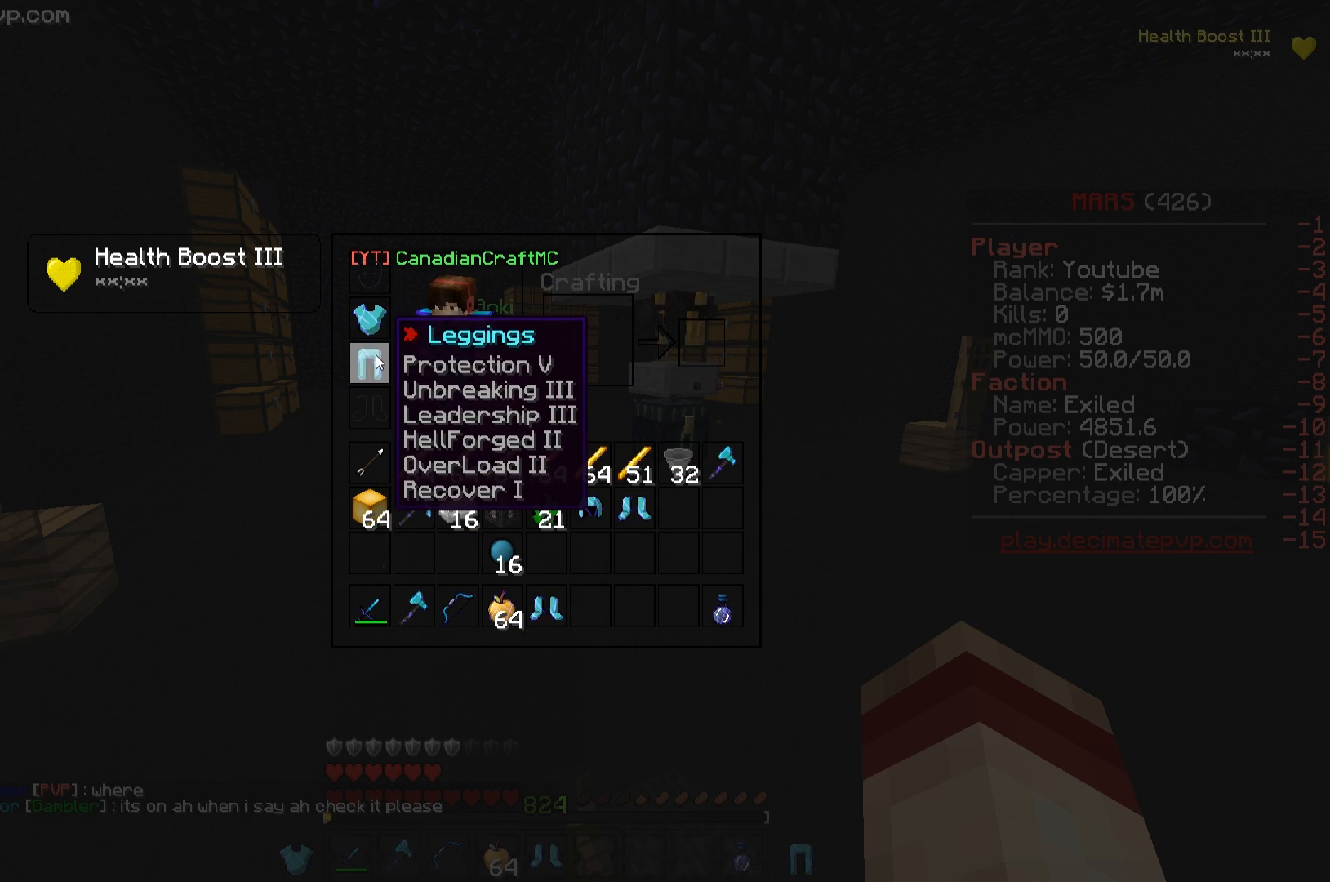
{"keys": [], "events": []}
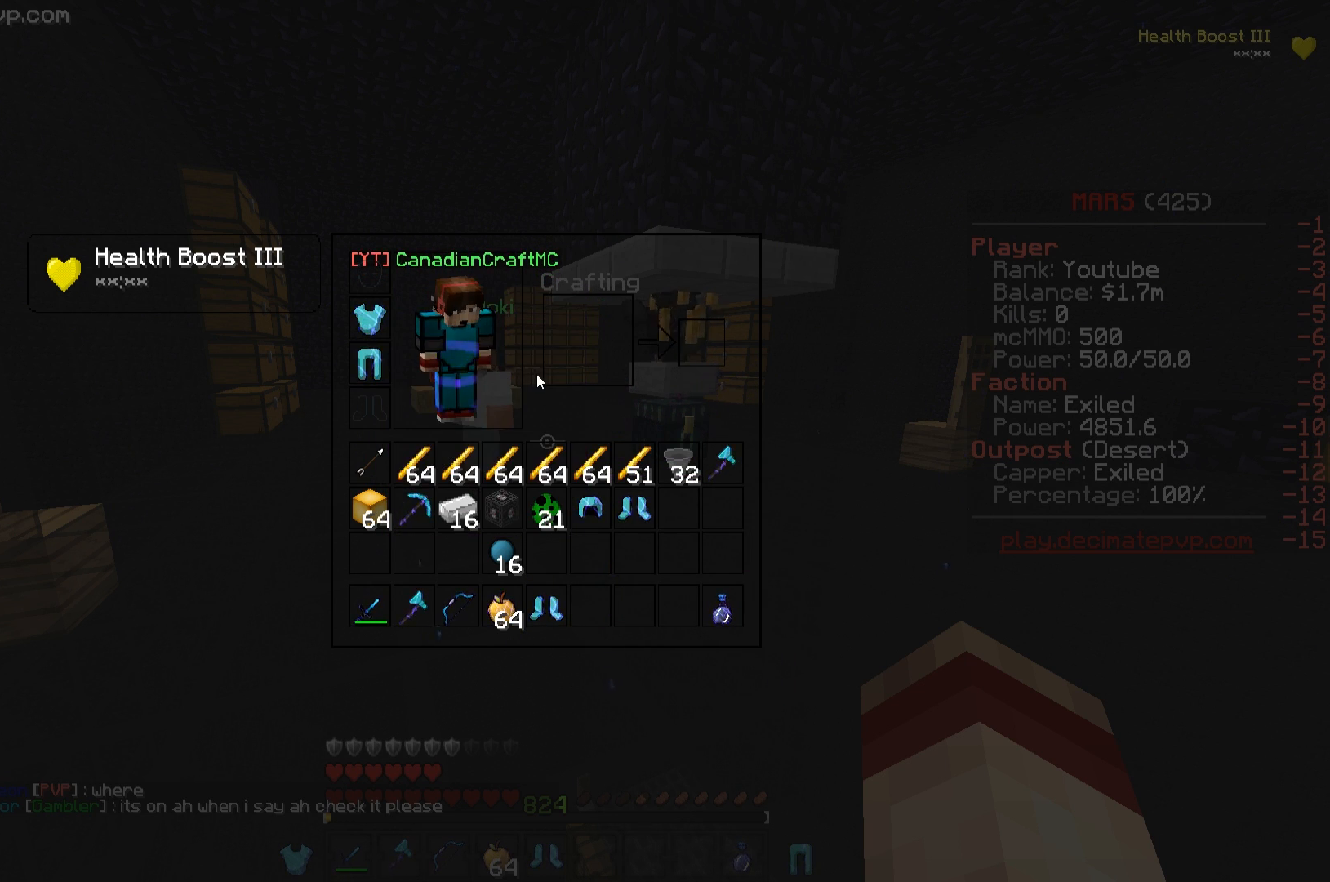
{"keys": ["w"], "events": [[301, "w", "down"]]}
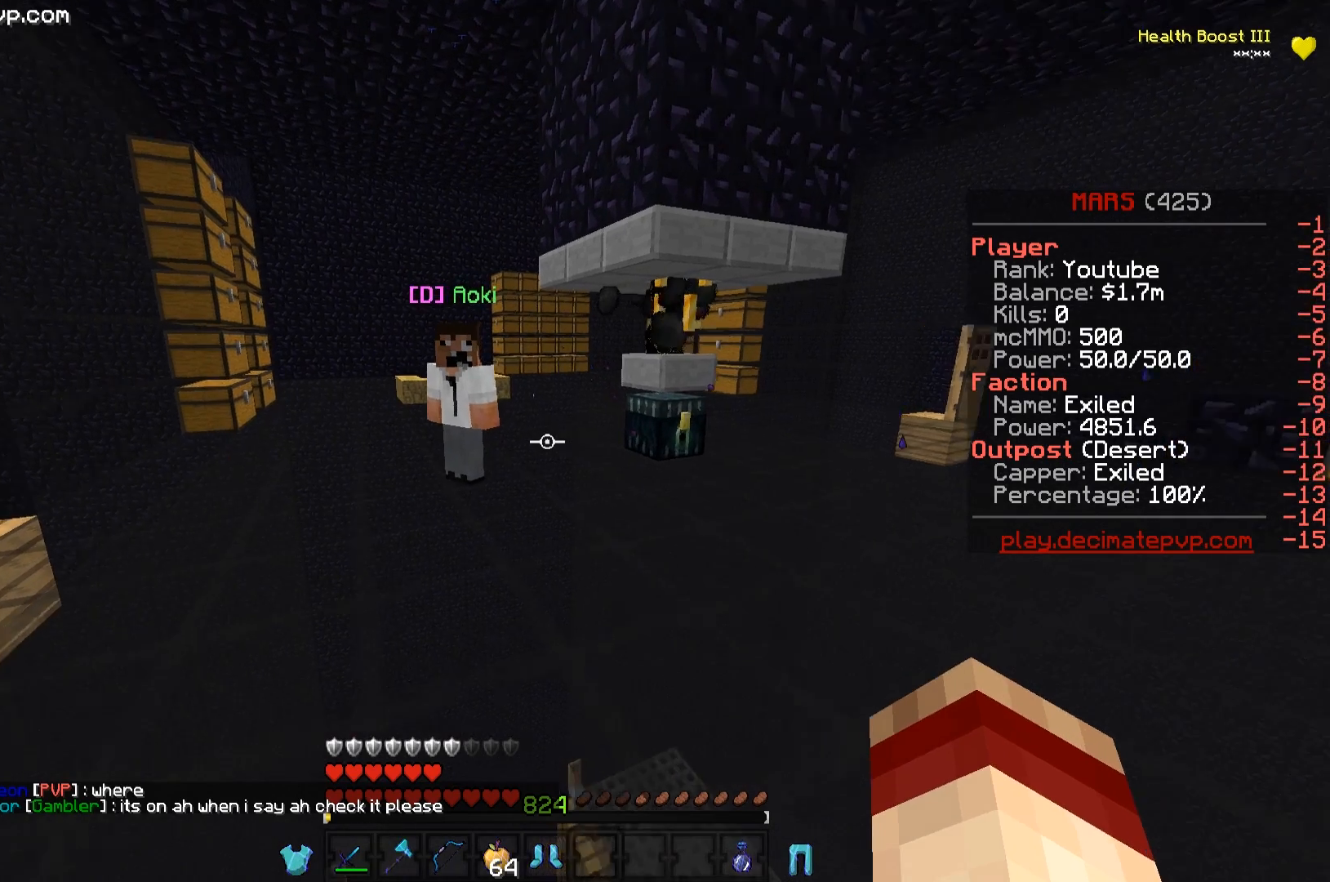
{"keys": [], "events": [[200, "w", "up"]]}
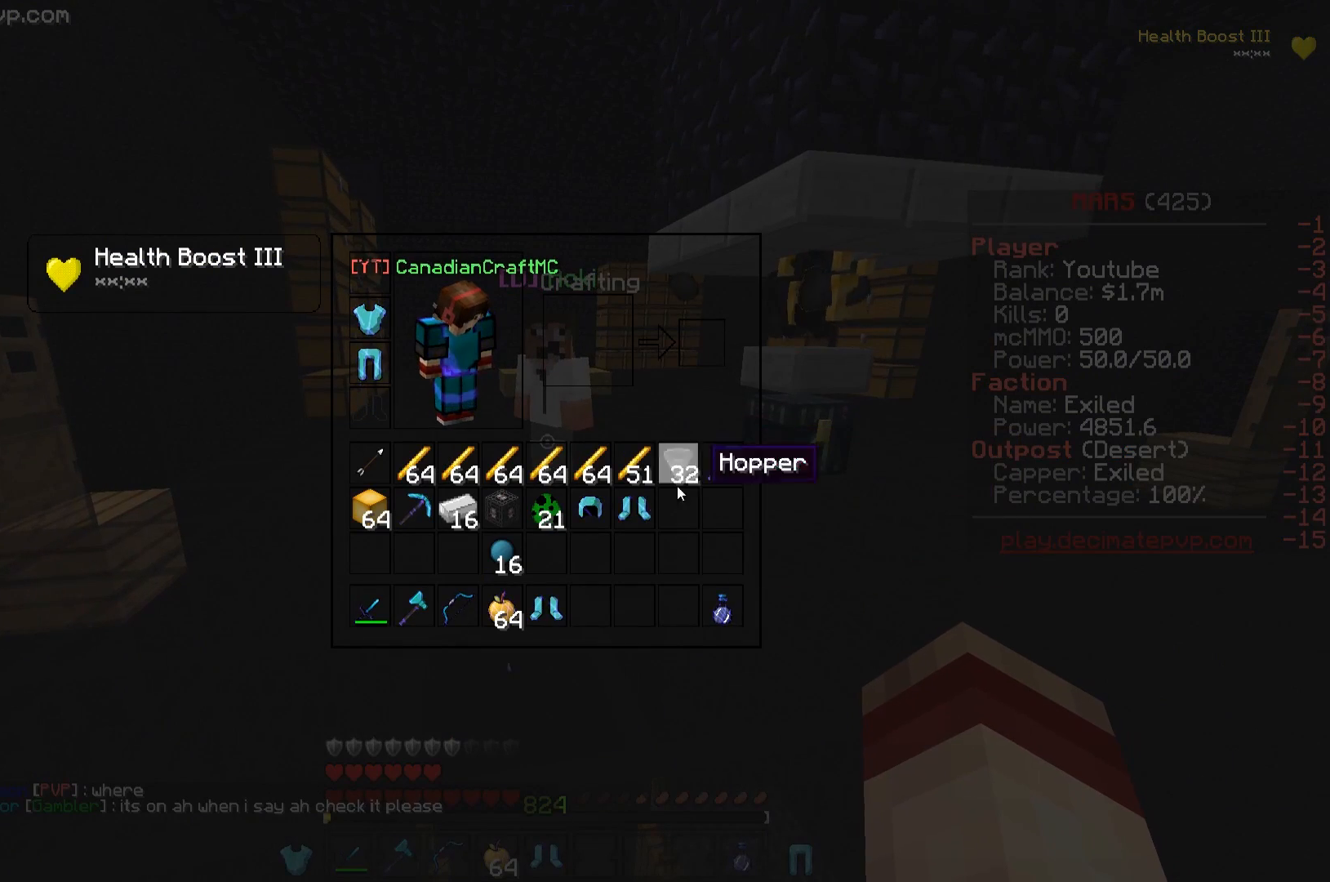
{"keys": [], "events": []}
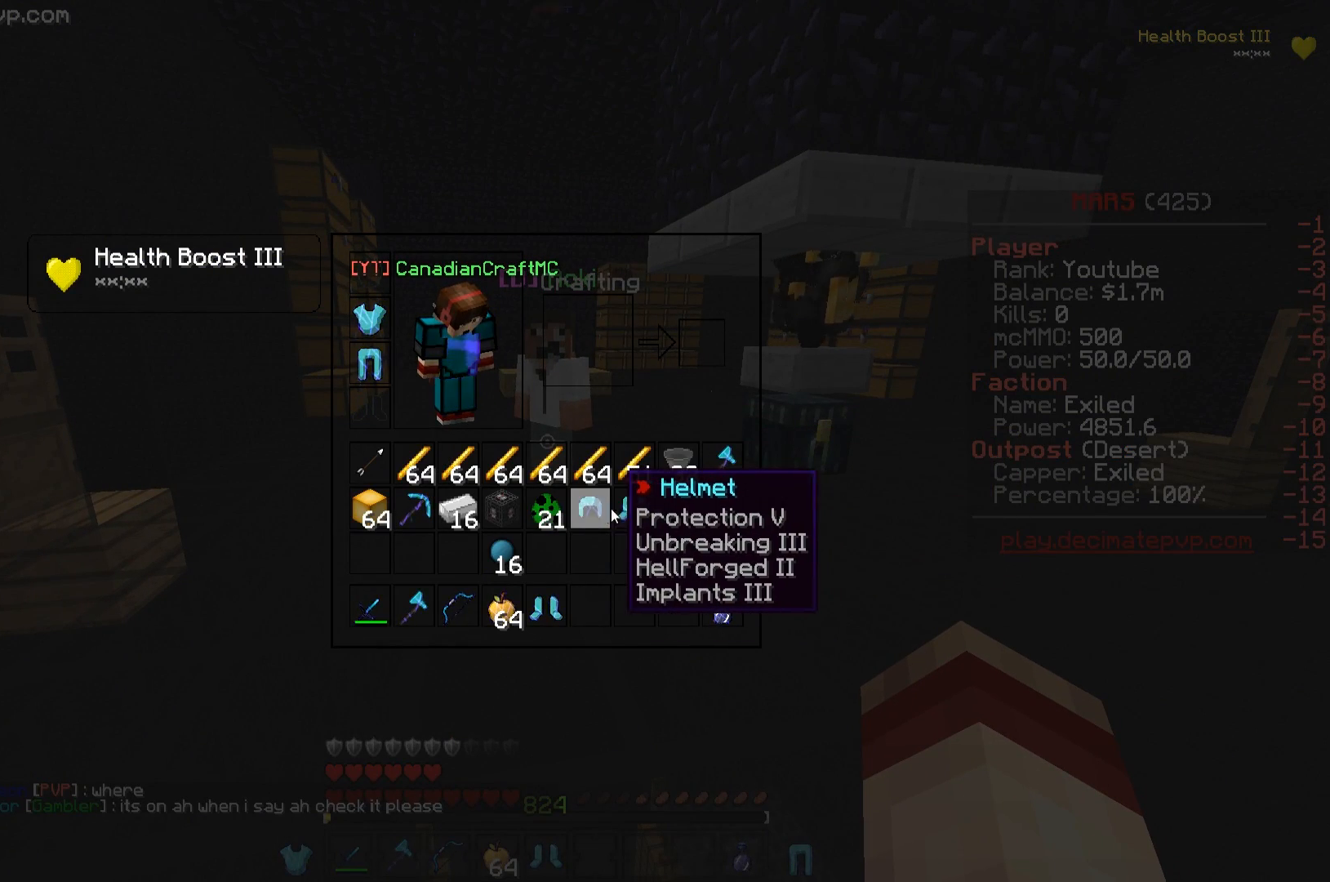
{"keys": [], "events": []}
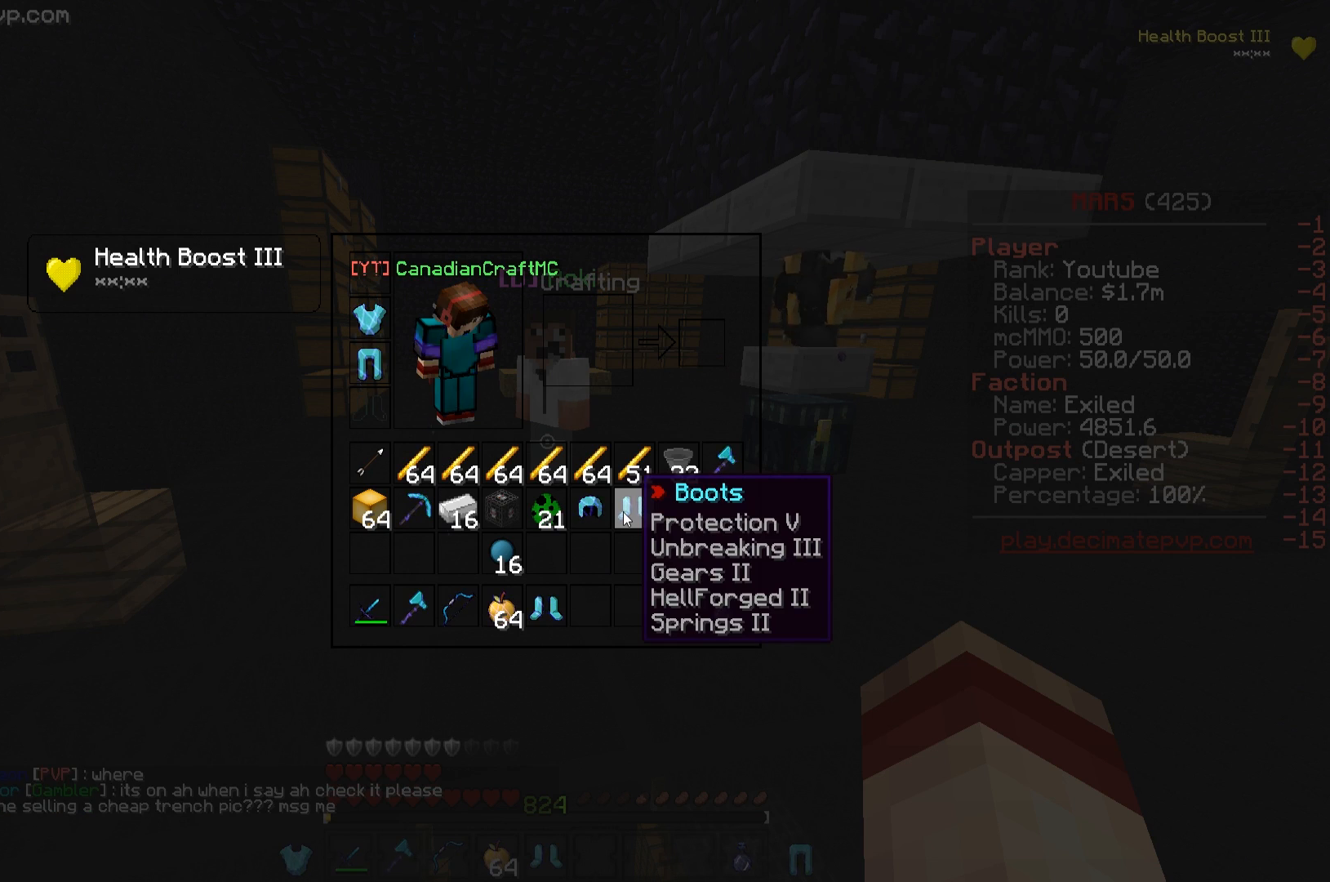
{"keys": [], "events": []}
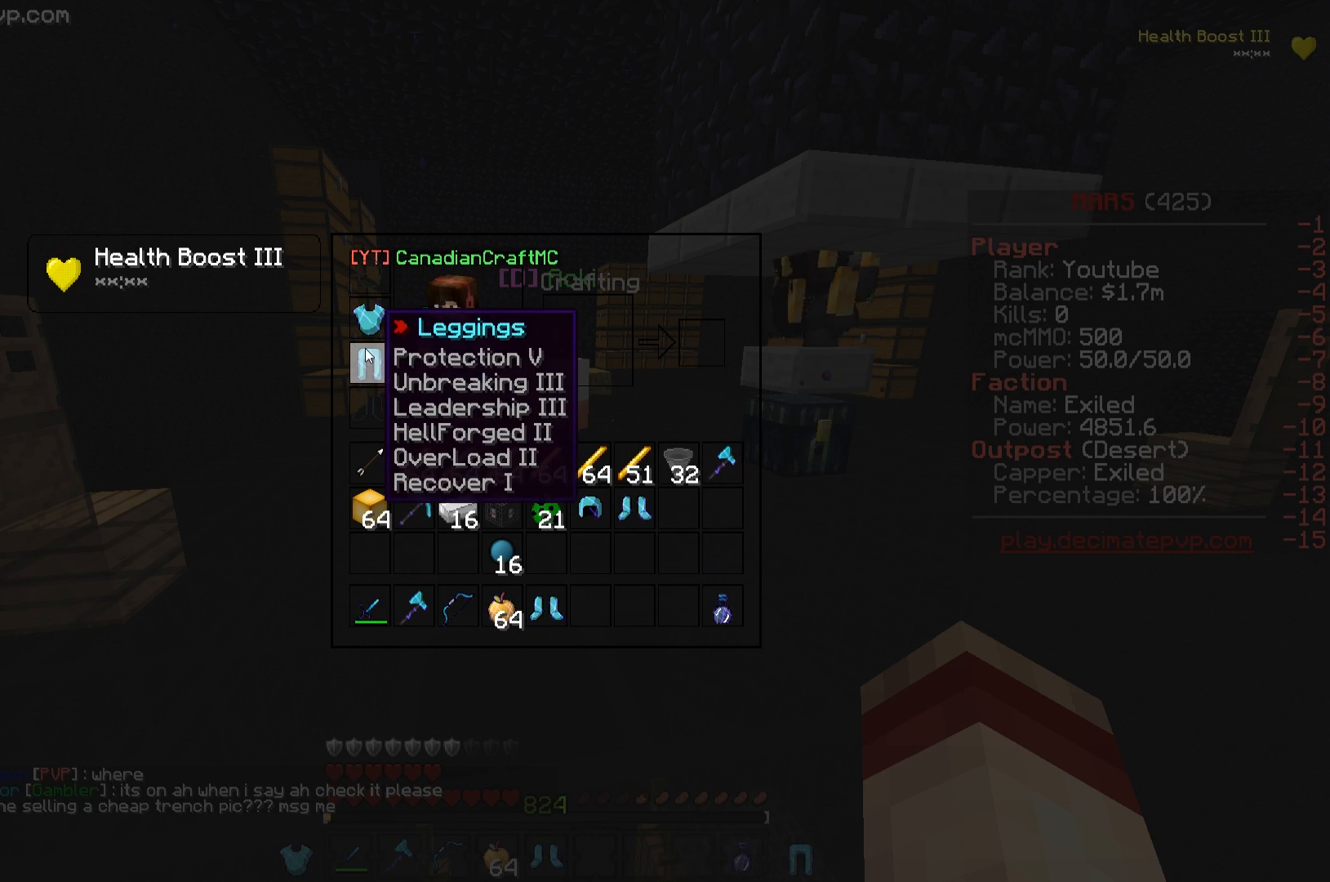
{"keys": [], "events": []}
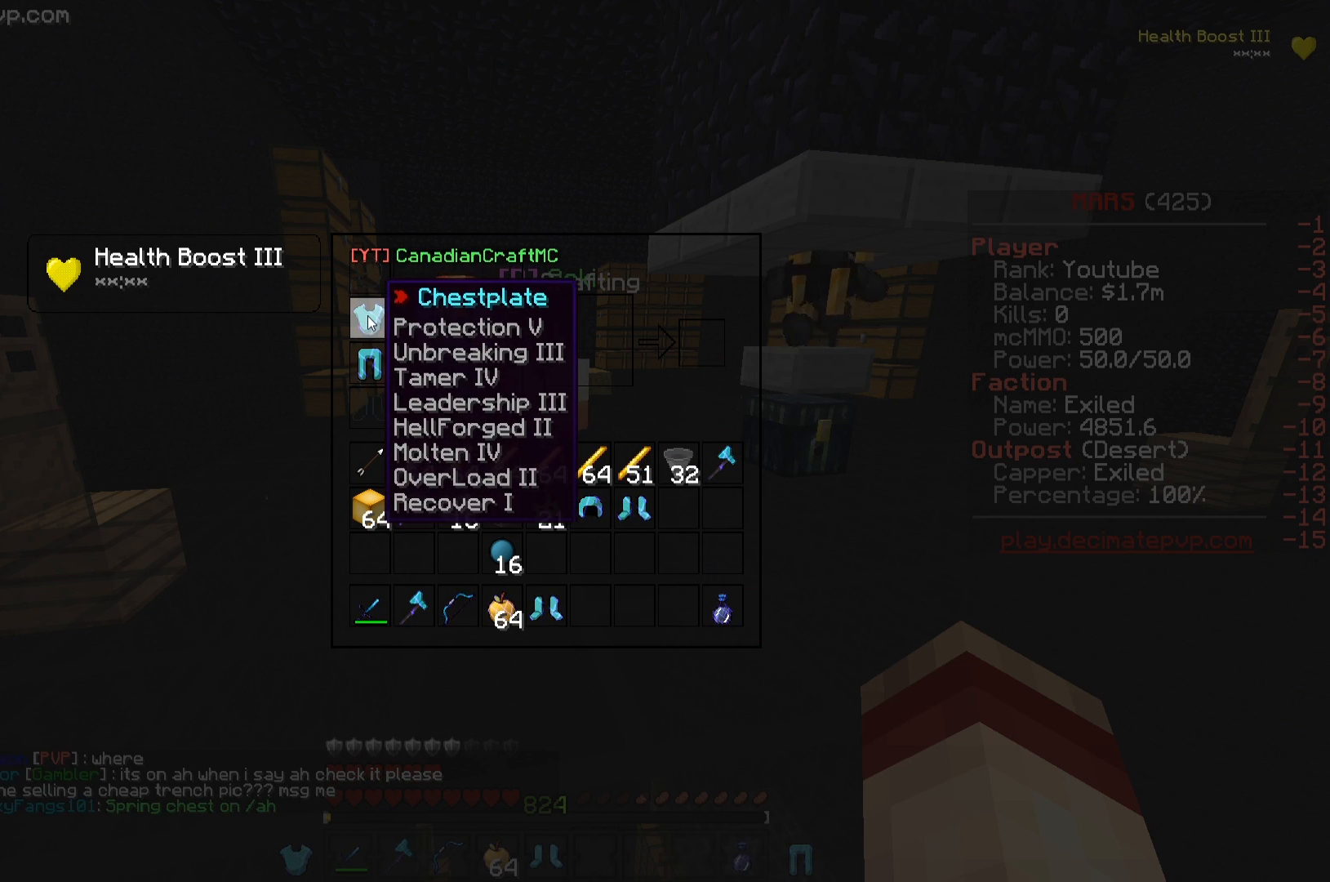
{"keys": [], "events": []}
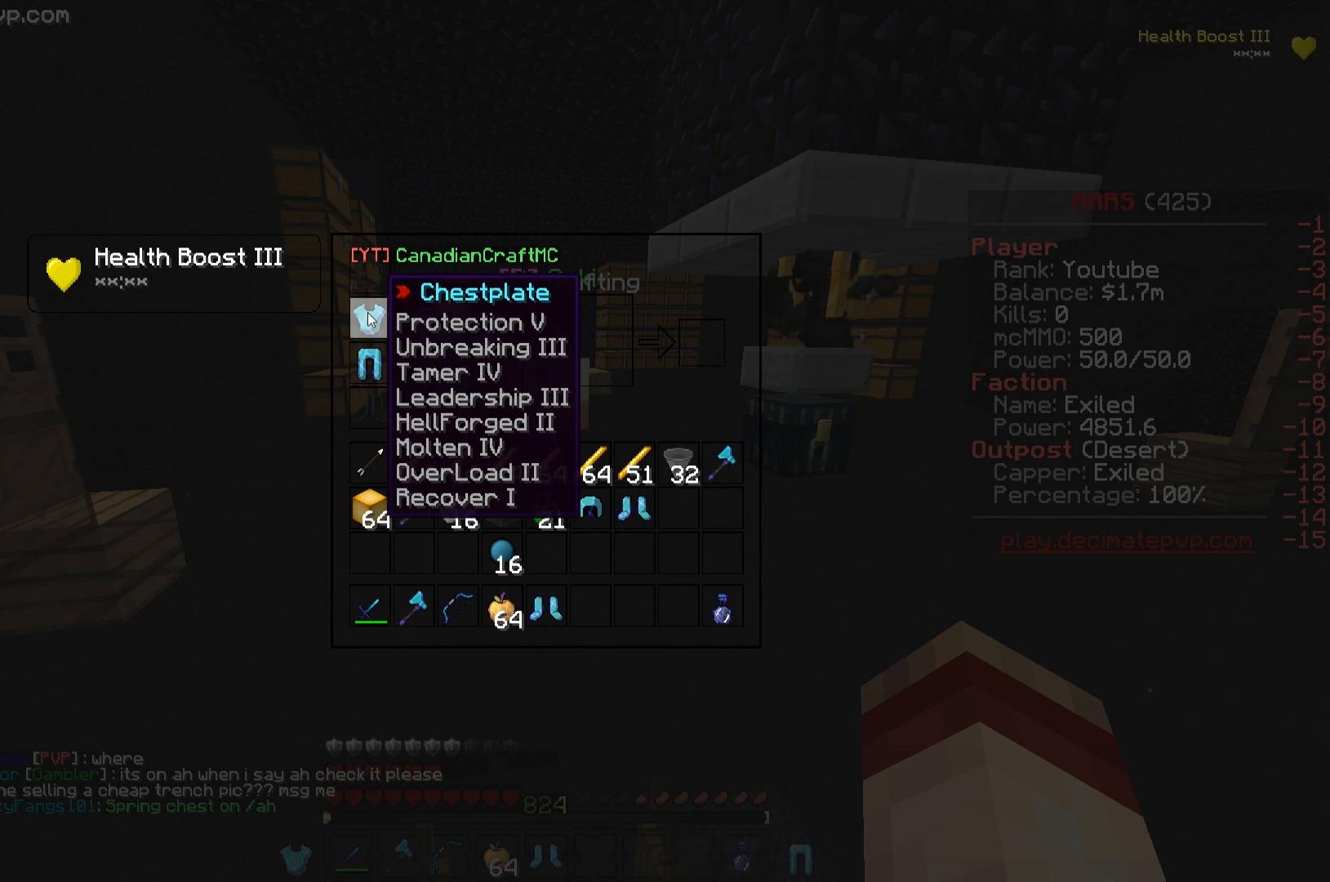
{"keys": ["w"], "events": [[367, "w", "down"]]}
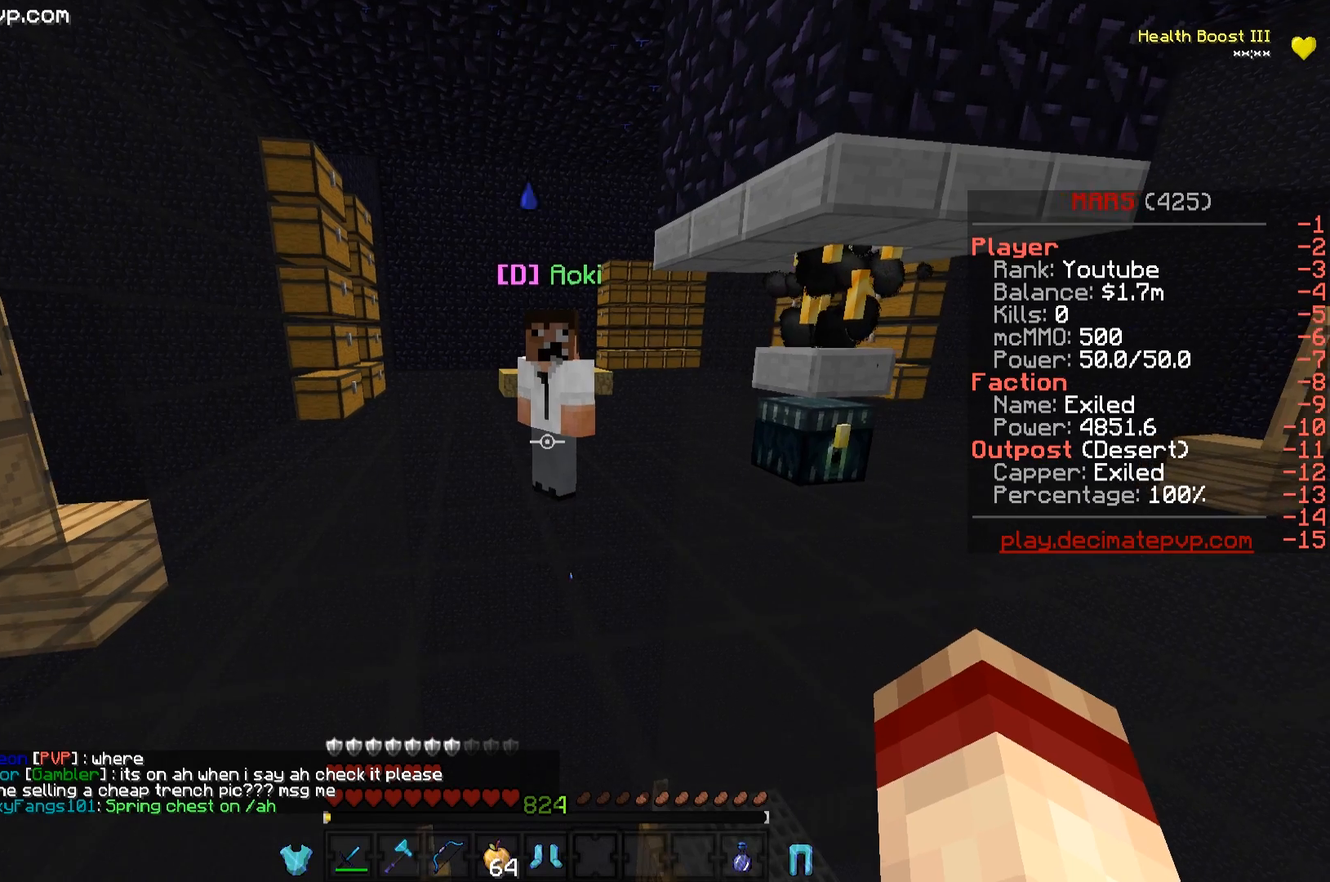
{"keys": [], "events": [[417, "w", "up"]]}